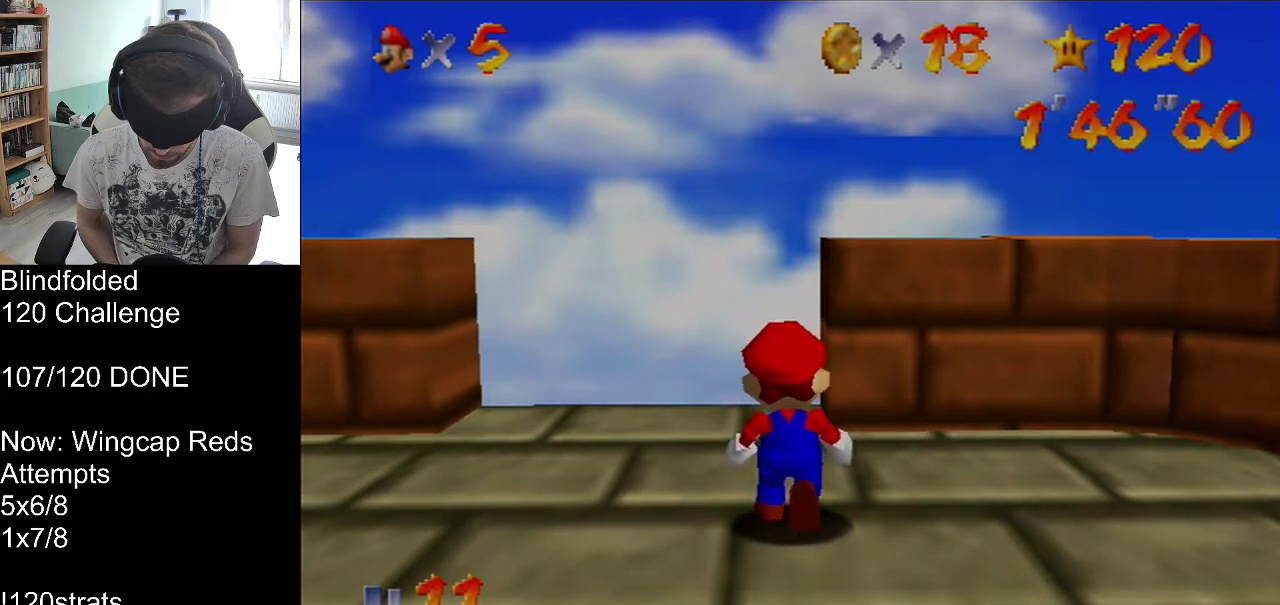
Gameplay with a controller (Nintendo layout); each line is a JSON object with the inputs held at the frame after it. "events" lists button and stick changes between this image and that frame as [ms after this image, input, new state], when the widget could be followed in between. Not read: L3 R3.
{"buttons": [], "left_stick": "up", "events": []}
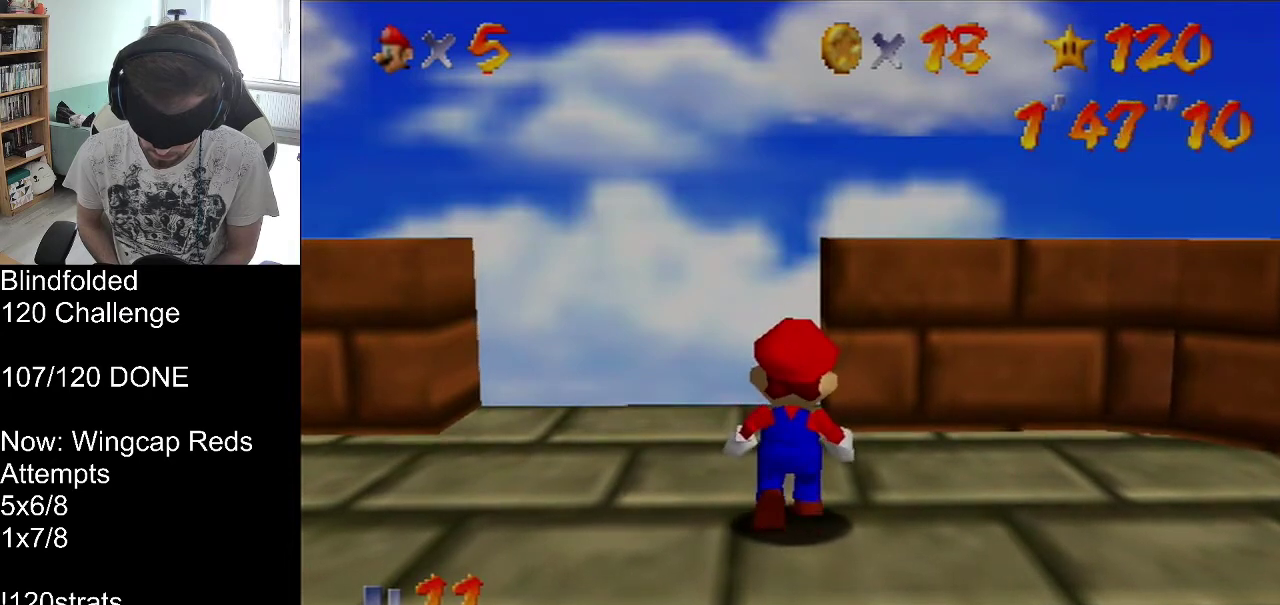
{"buttons": [], "left_stick": "up", "events": []}
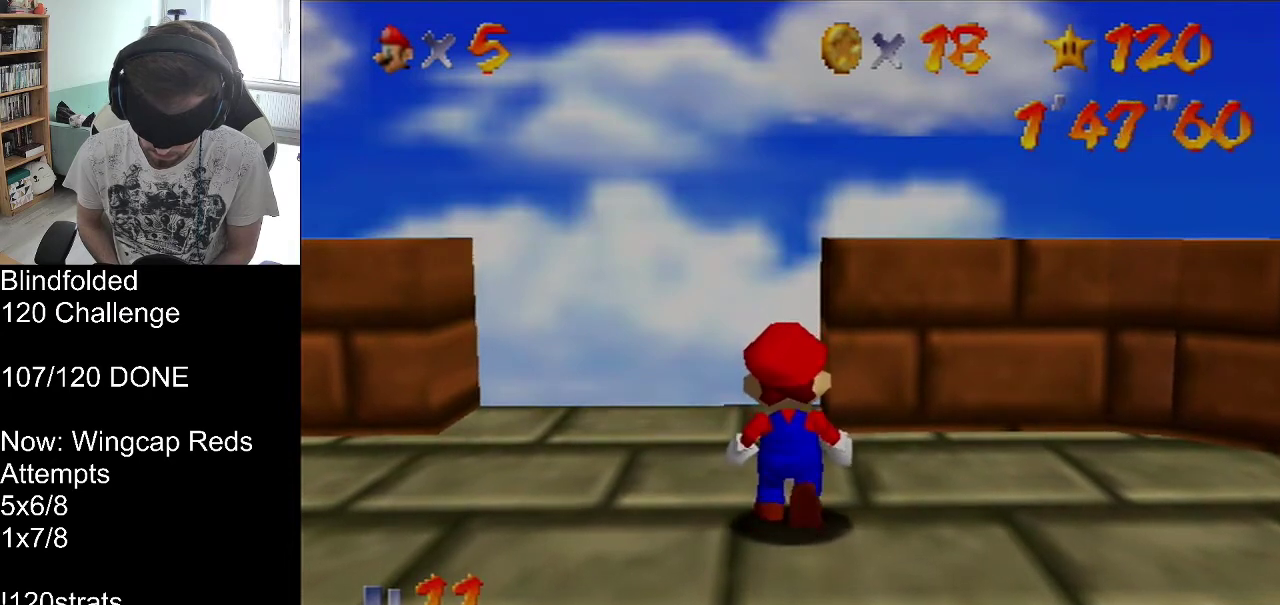
{"buttons": [], "left_stick": "up", "events": []}
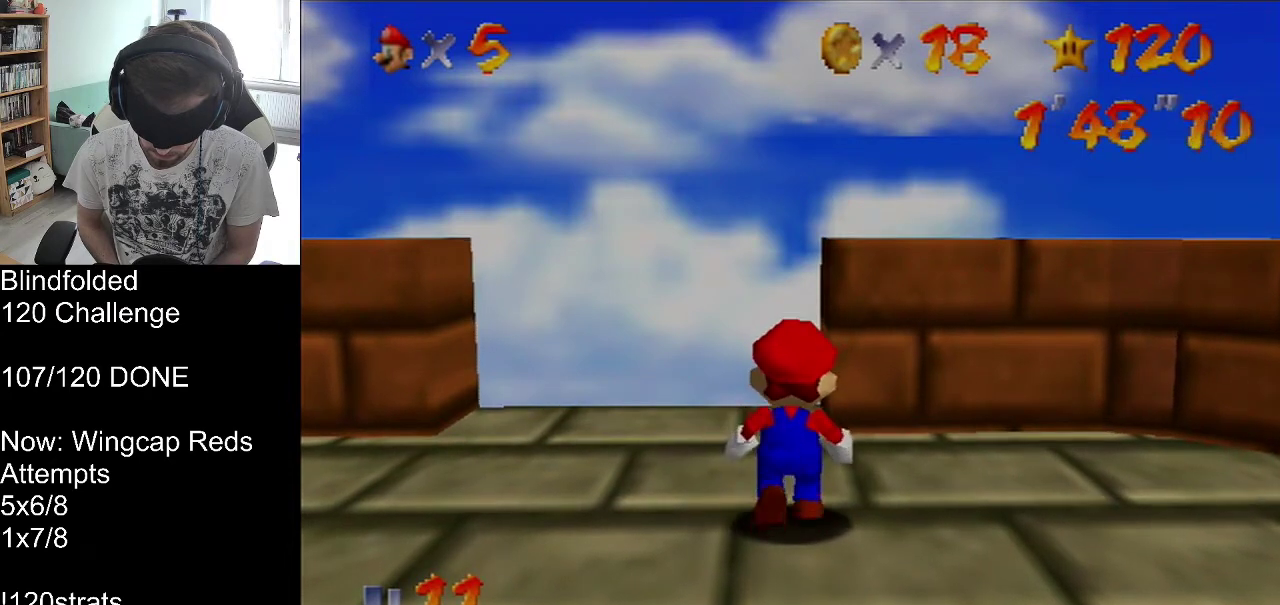
{"buttons": [], "left_stick": "up", "events": []}
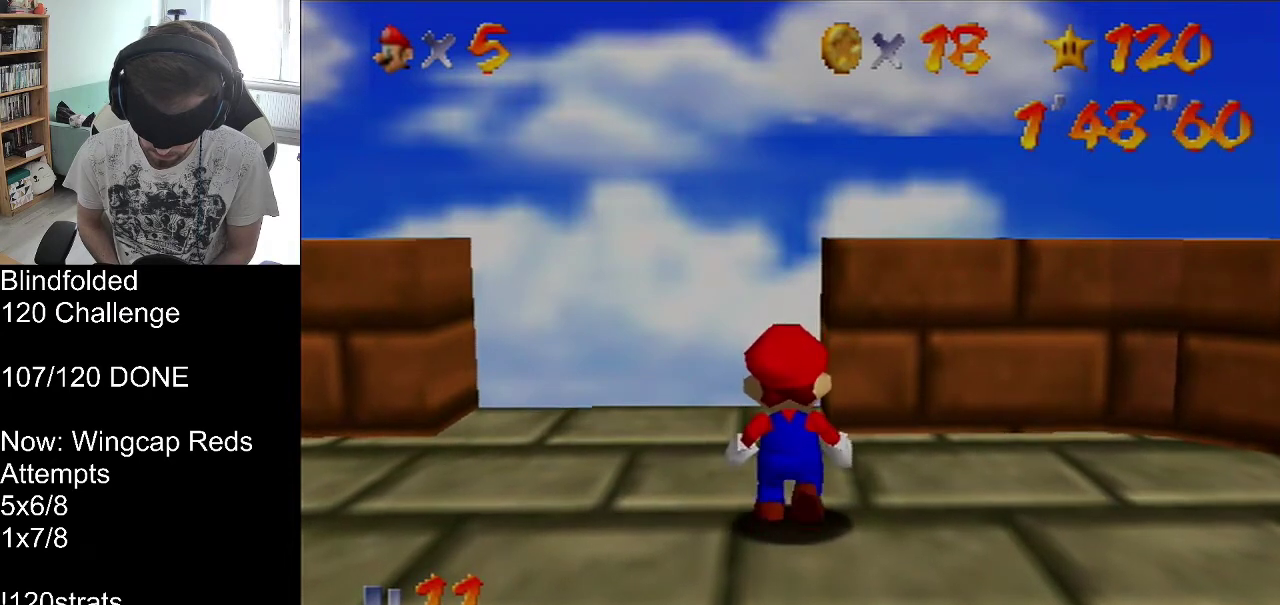
{"buttons": [], "left_stick": "up", "events": []}
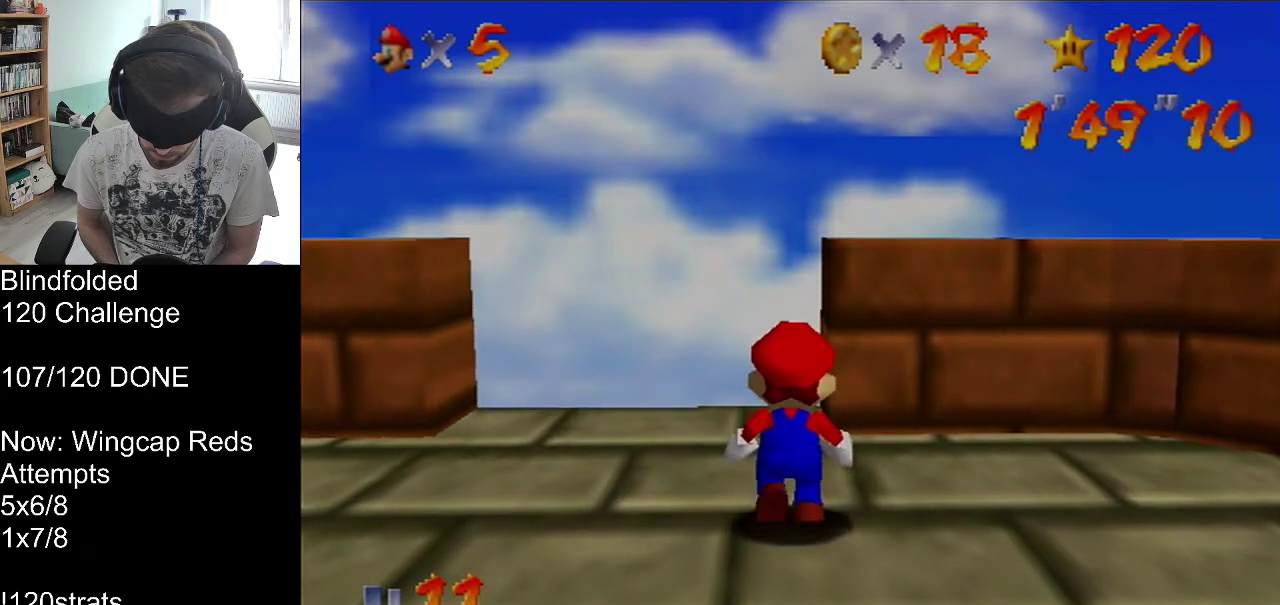
{"buttons": [], "left_stick": "up", "events": []}
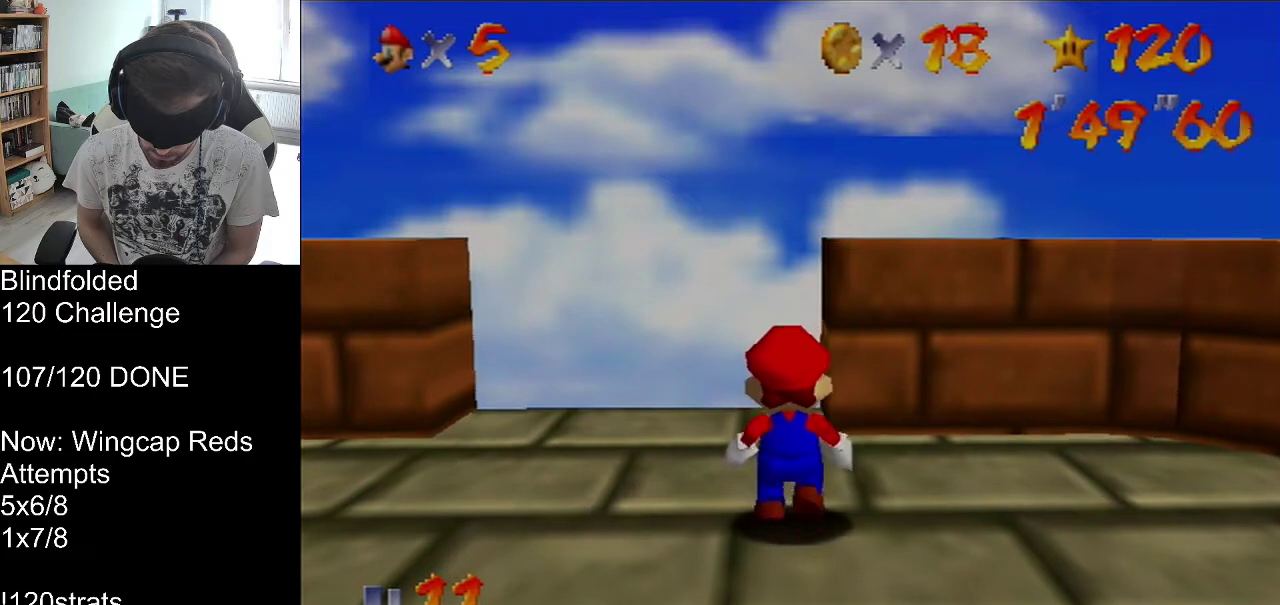
{"buttons": [], "left_stick": "up", "events": []}
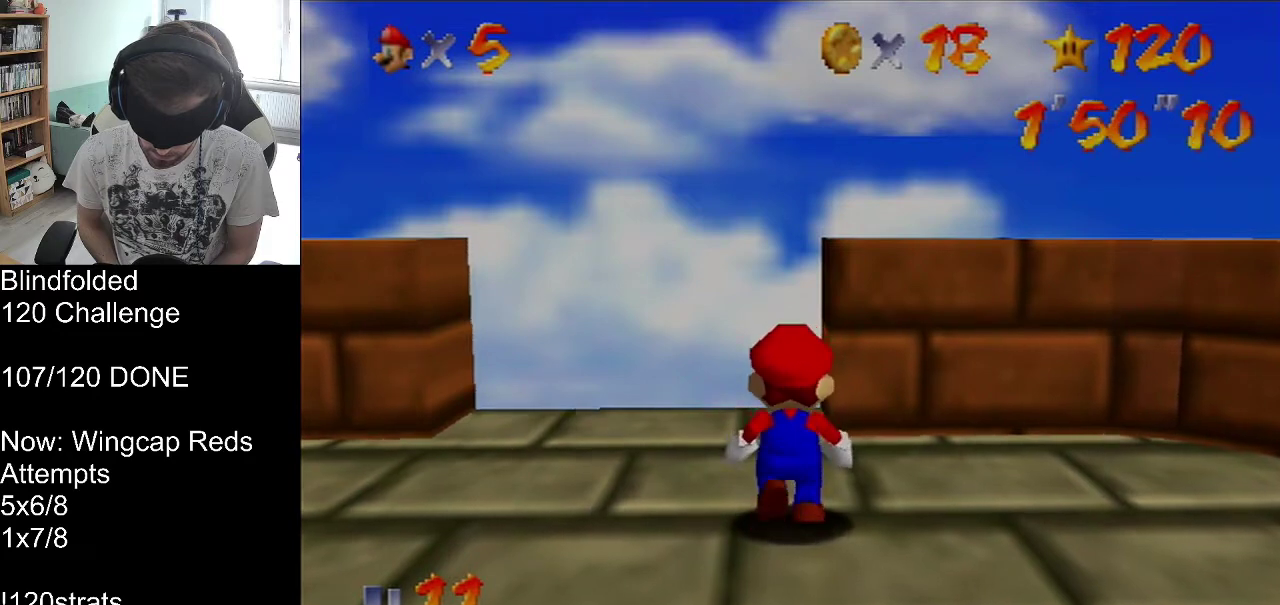
{"buttons": [], "left_stick": "up", "events": []}
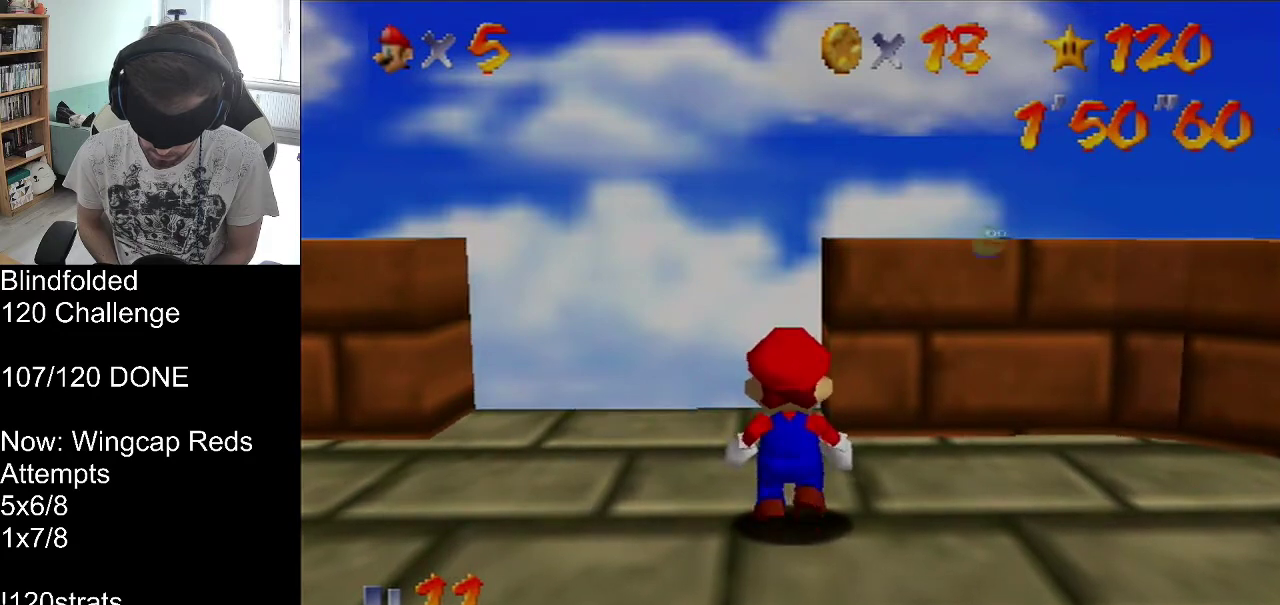
{"buttons": [], "left_stick": "up", "events": []}
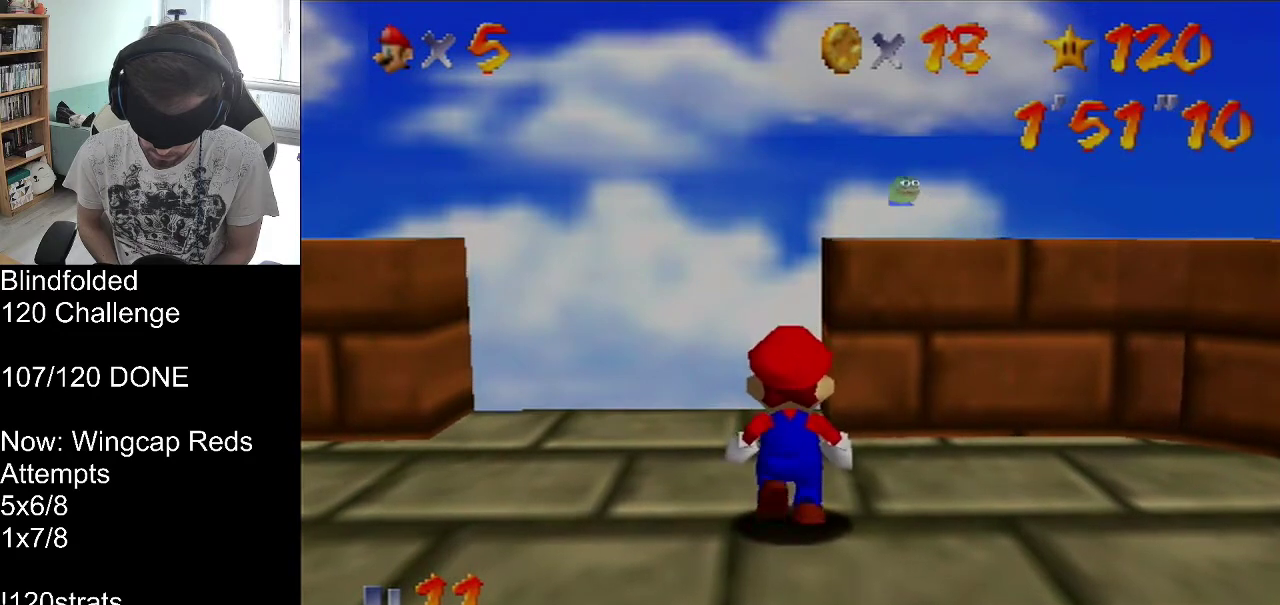
{"buttons": [], "left_stick": "up", "events": []}
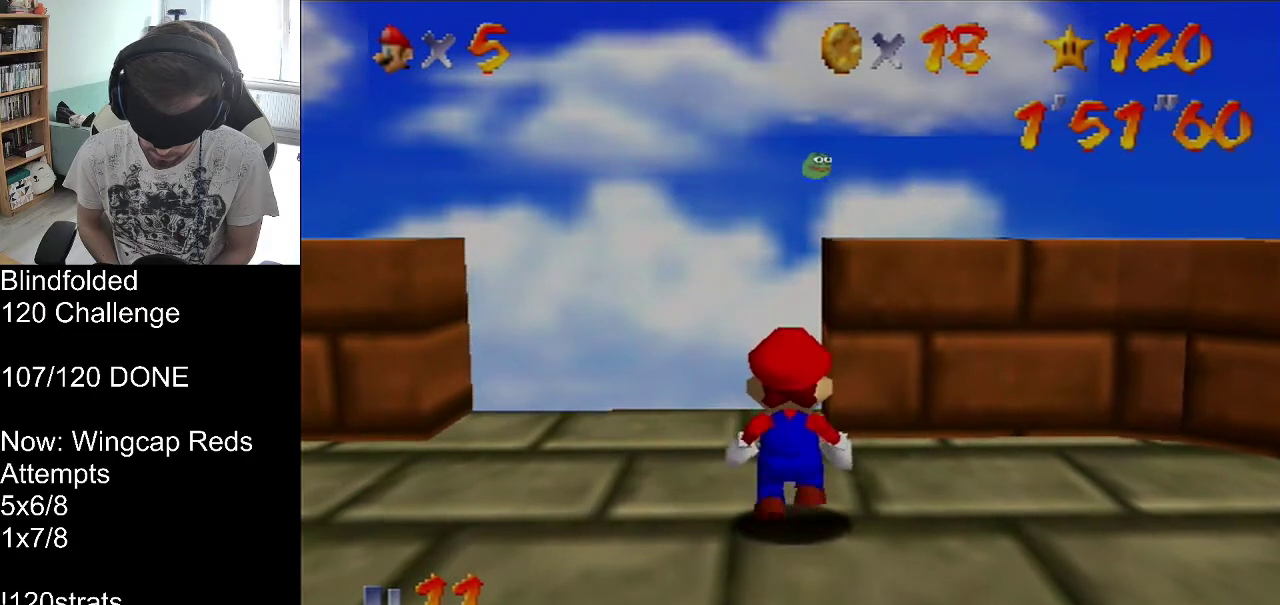
{"buttons": [], "left_stick": "up", "events": []}
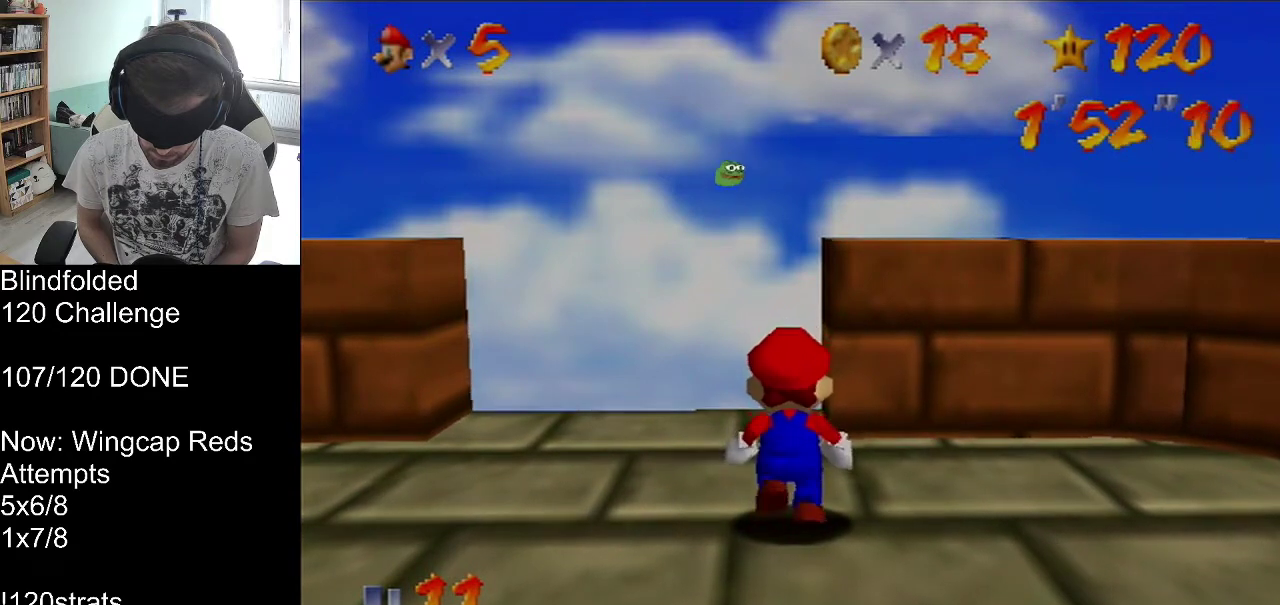
{"buttons": [], "left_stick": "up", "events": []}
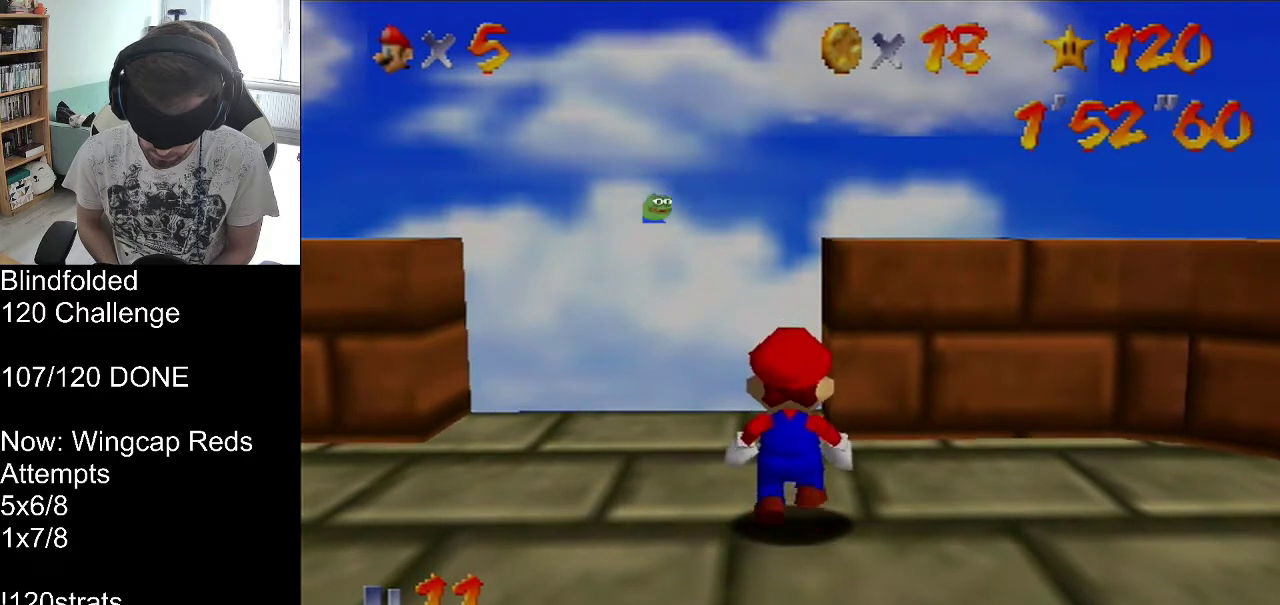
{"buttons": [], "left_stick": "up", "events": []}
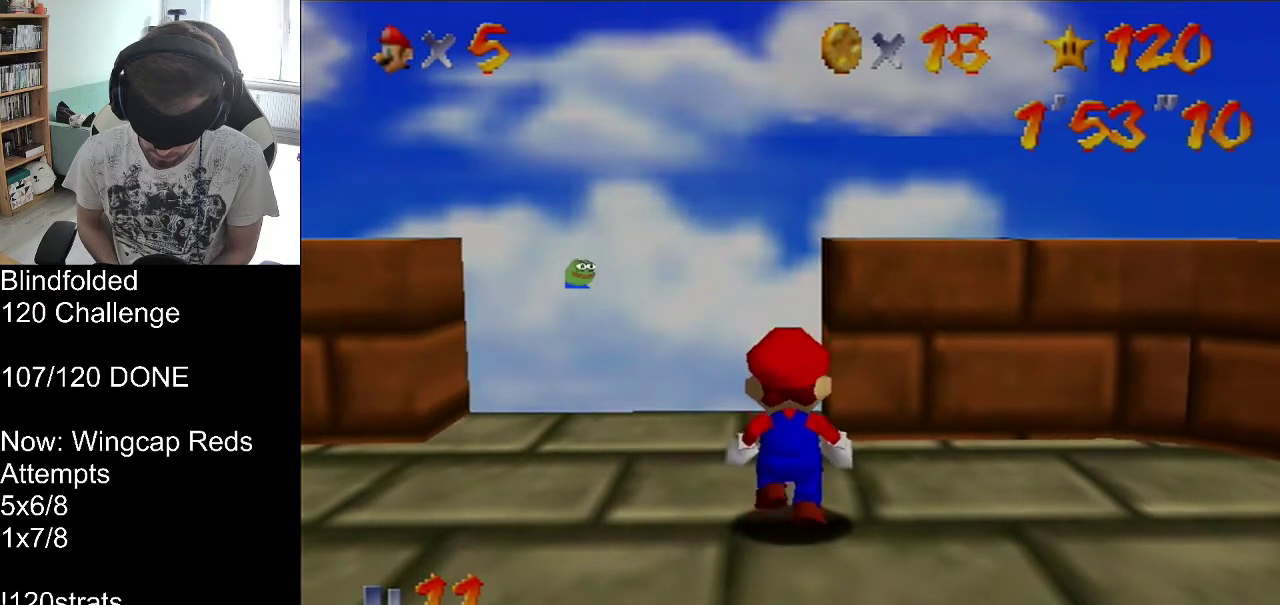
{"buttons": [], "left_stick": "up", "events": []}
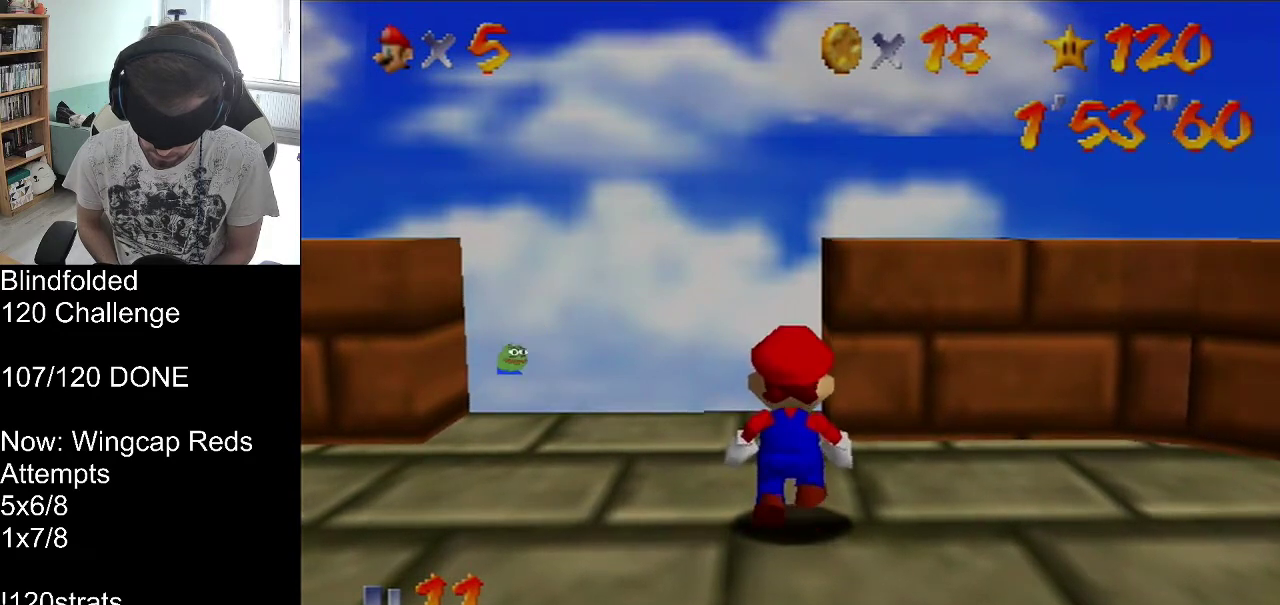
{"buttons": [], "left_stick": "up", "events": []}
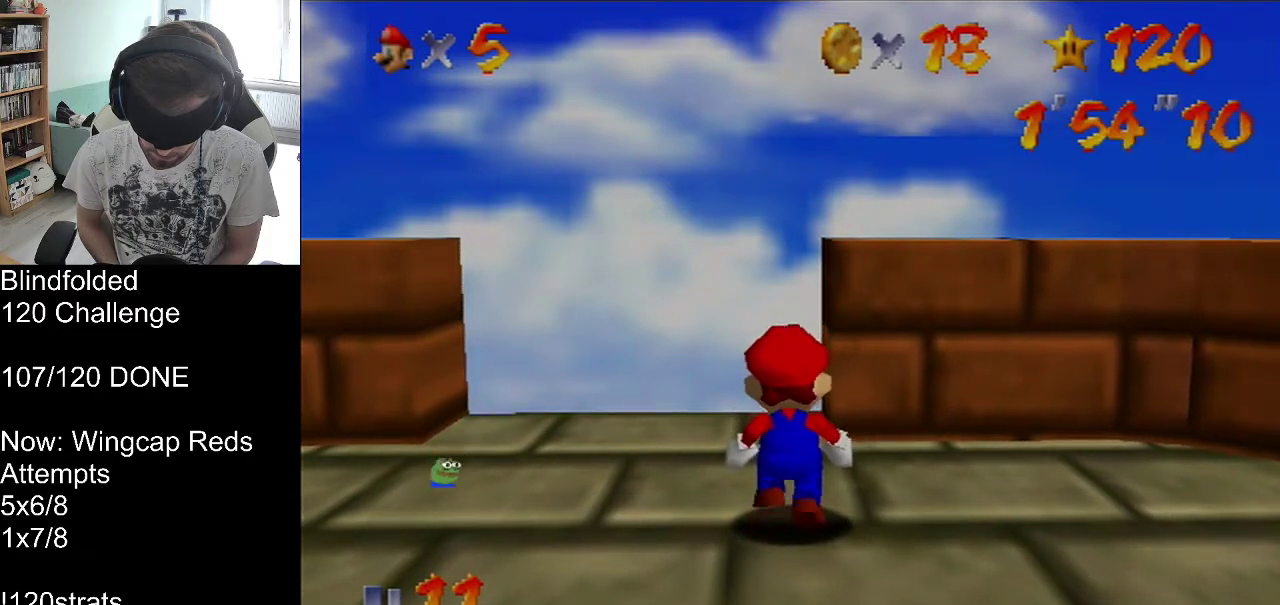
{"buttons": [], "left_stick": "up", "events": []}
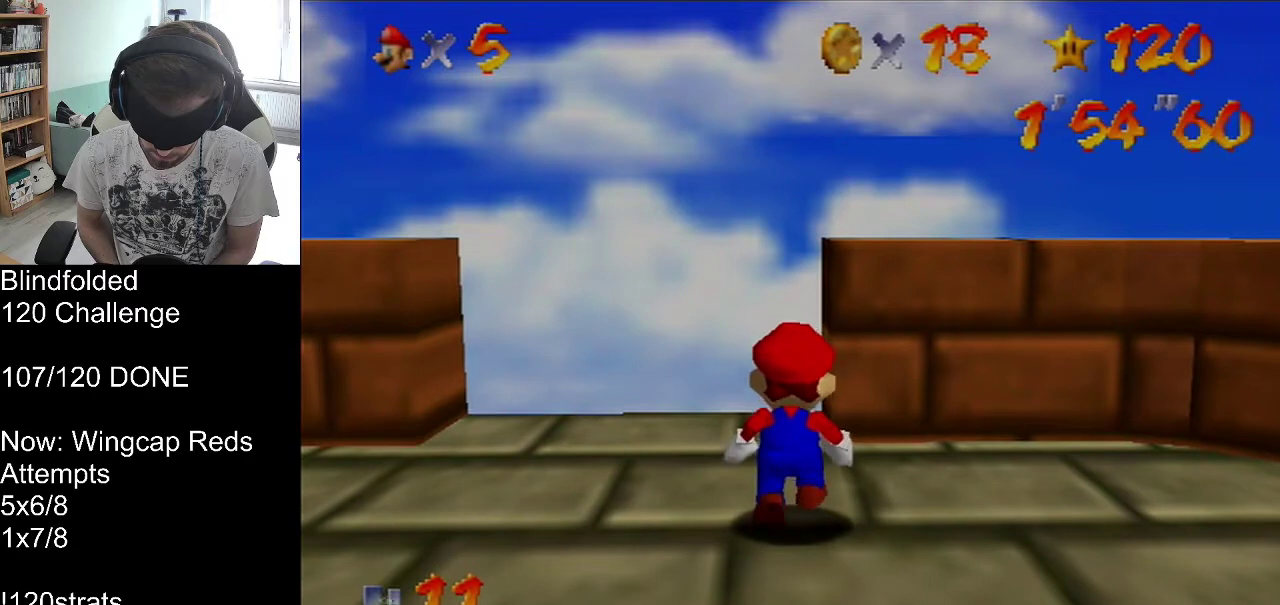
{"buttons": [], "left_stick": "up", "events": []}
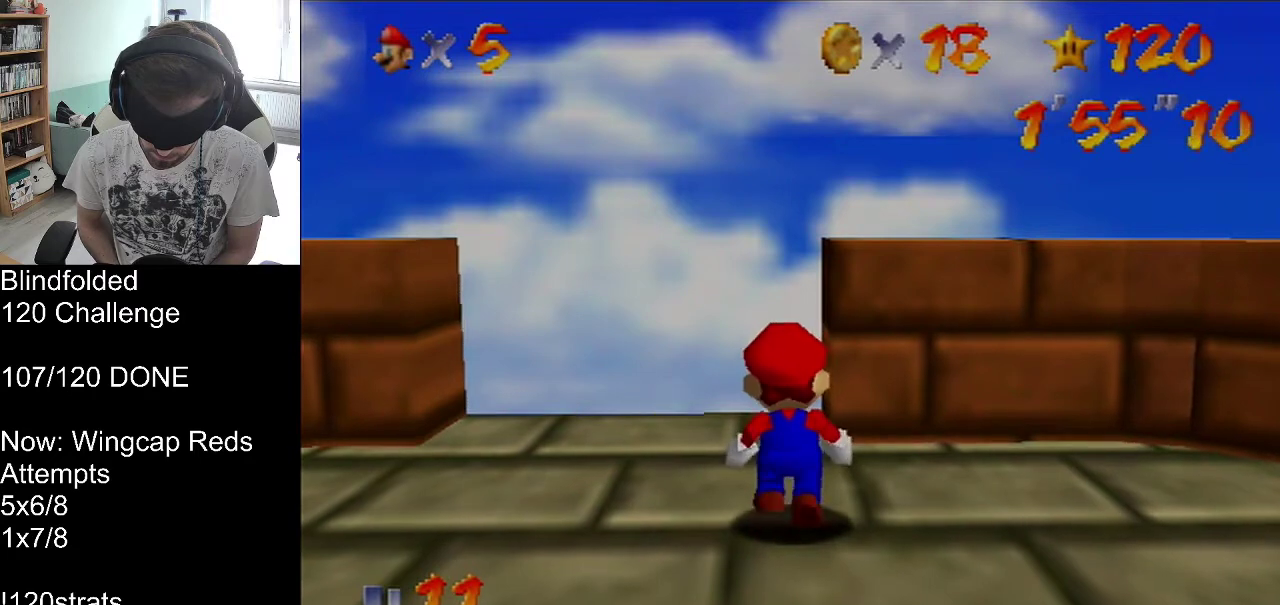
{"buttons": [], "left_stick": "up", "events": []}
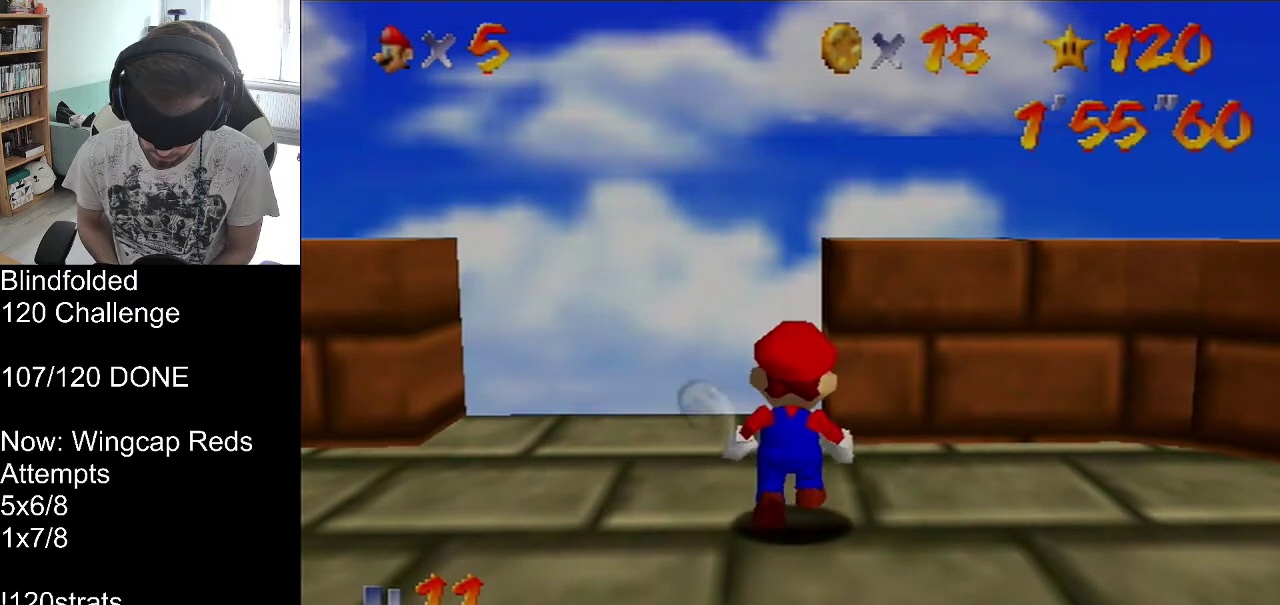
{"buttons": [], "left_stick": "up", "events": []}
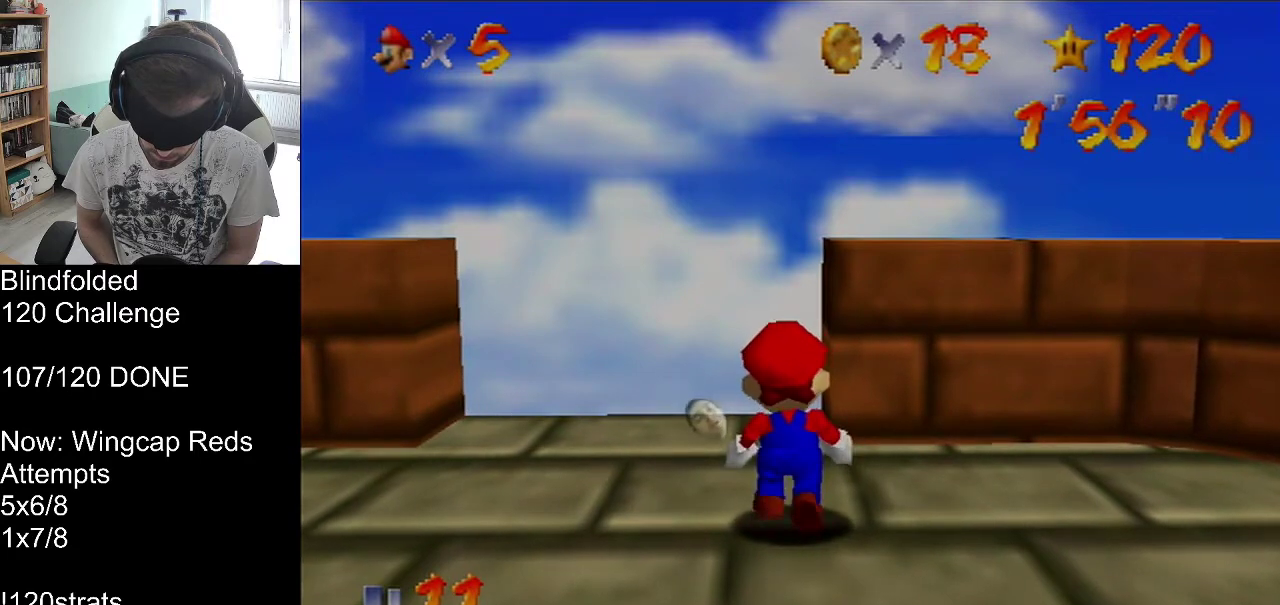
{"buttons": [], "left_stick": "up", "events": []}
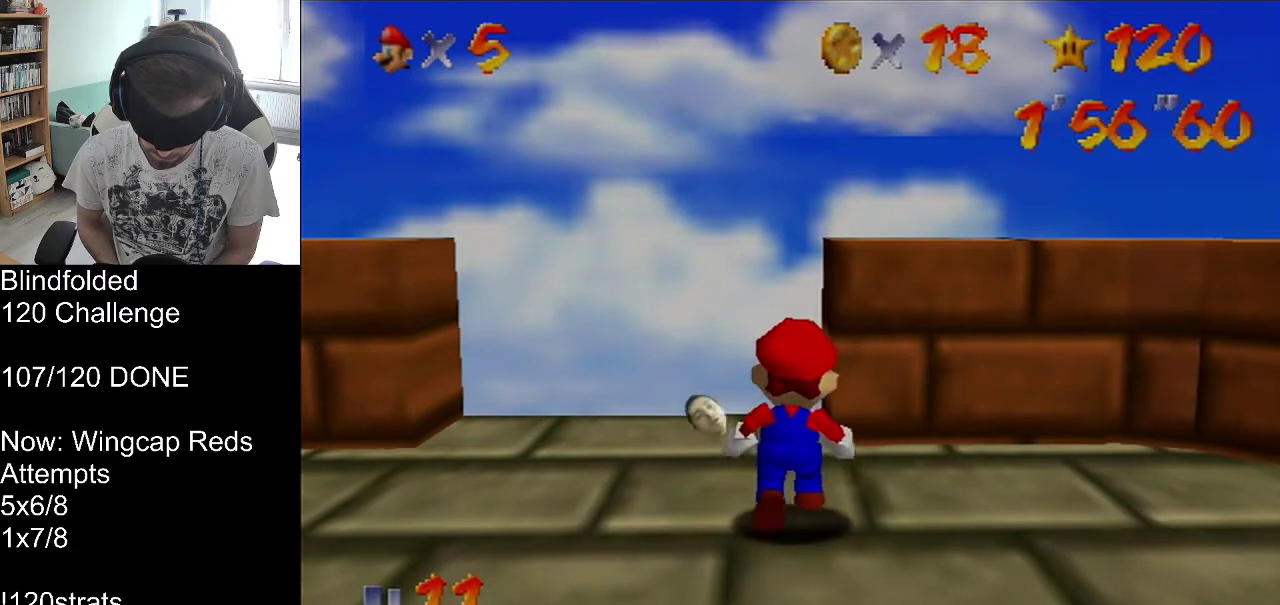
{"buttons": [], "left_stick": "up", "events": []}
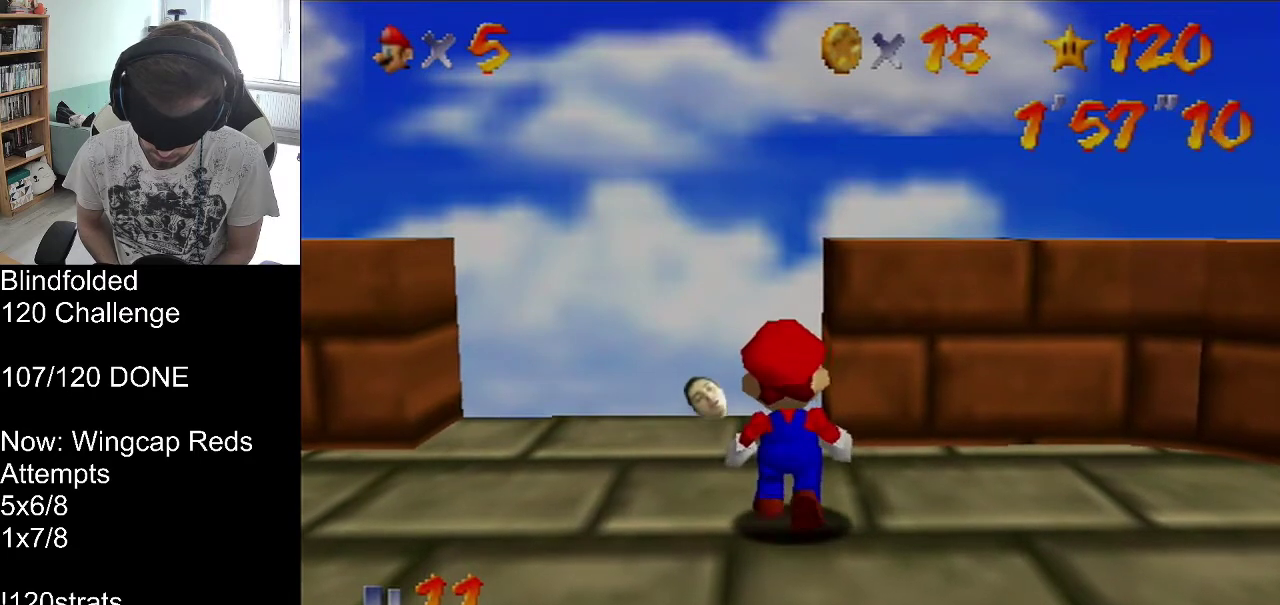
{"buttons": [], "left_stick": "center", "events": [[133, "left_stick", "center"], [233, "left_stick", "down-left"], [300, "left_stick", "center"]]}
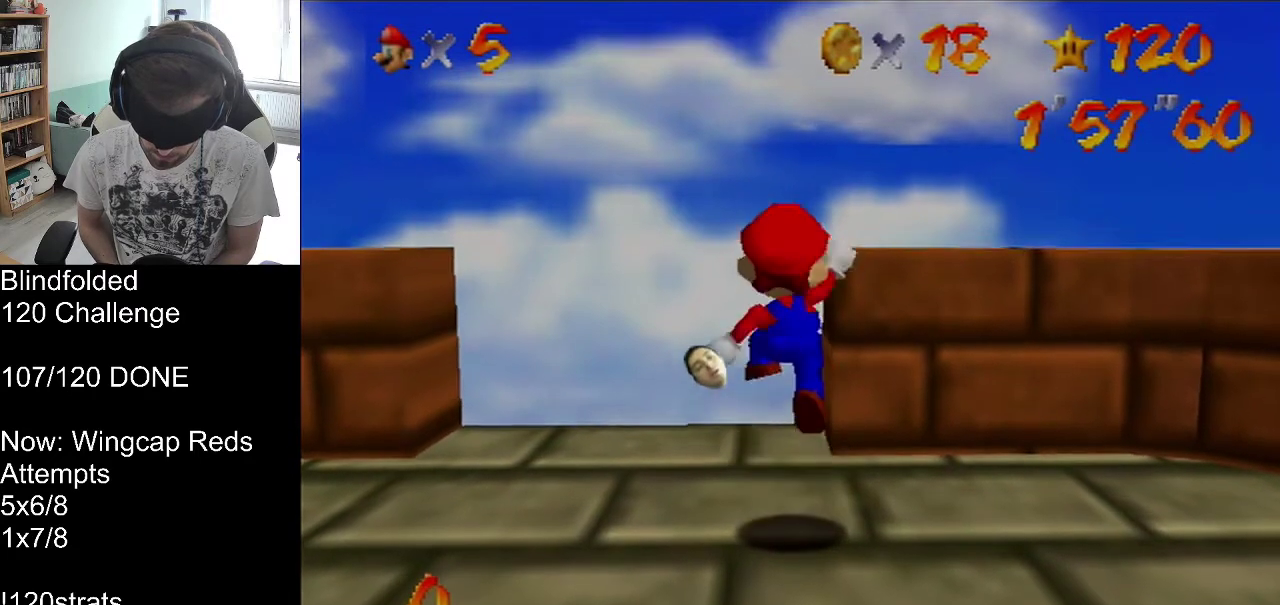
{"buttons": [], "left_stick": "center", "events": []}
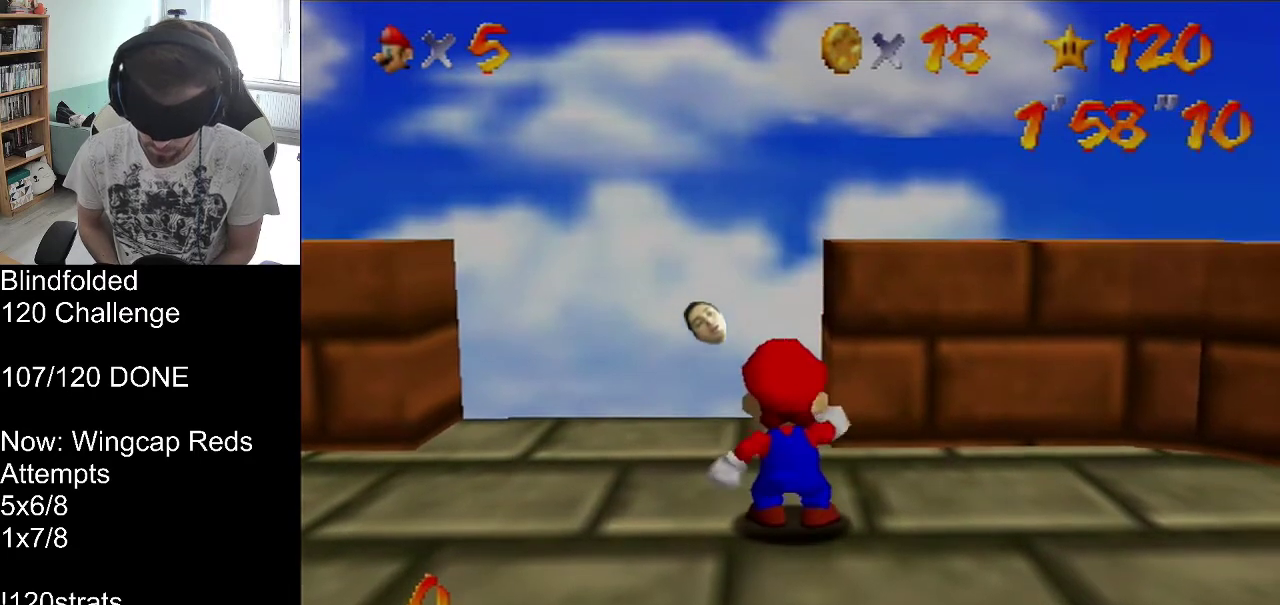
{"buttons": [], "left_stick": "center", "events": []}
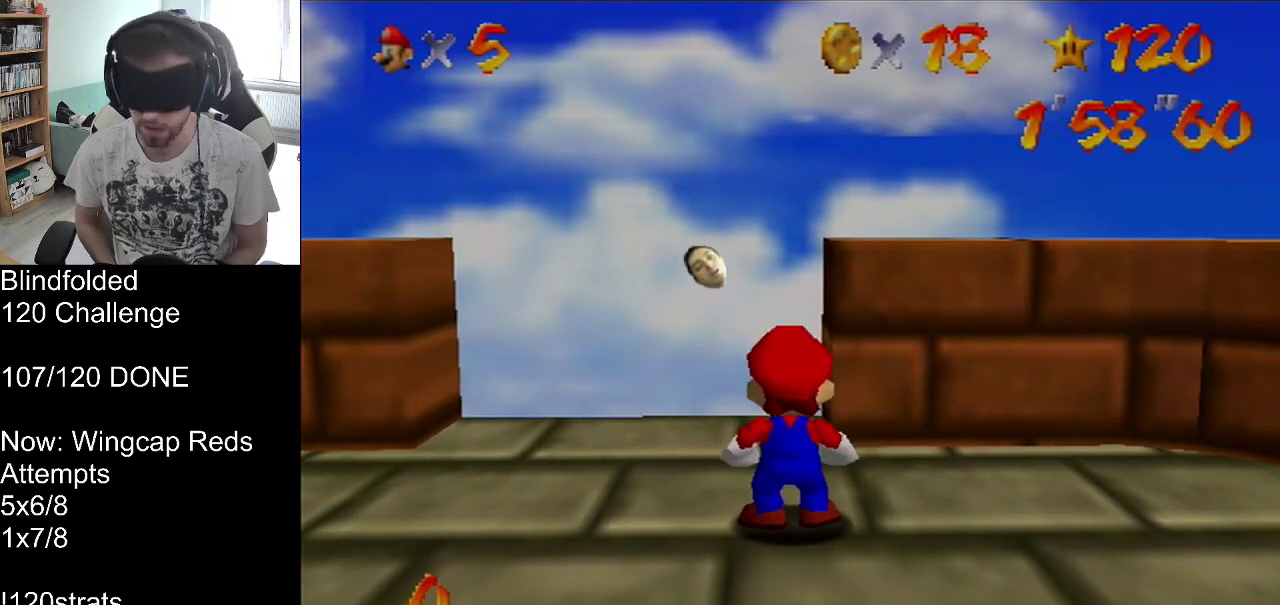
{"buttons": [], "left_stick": "center", "events": []}